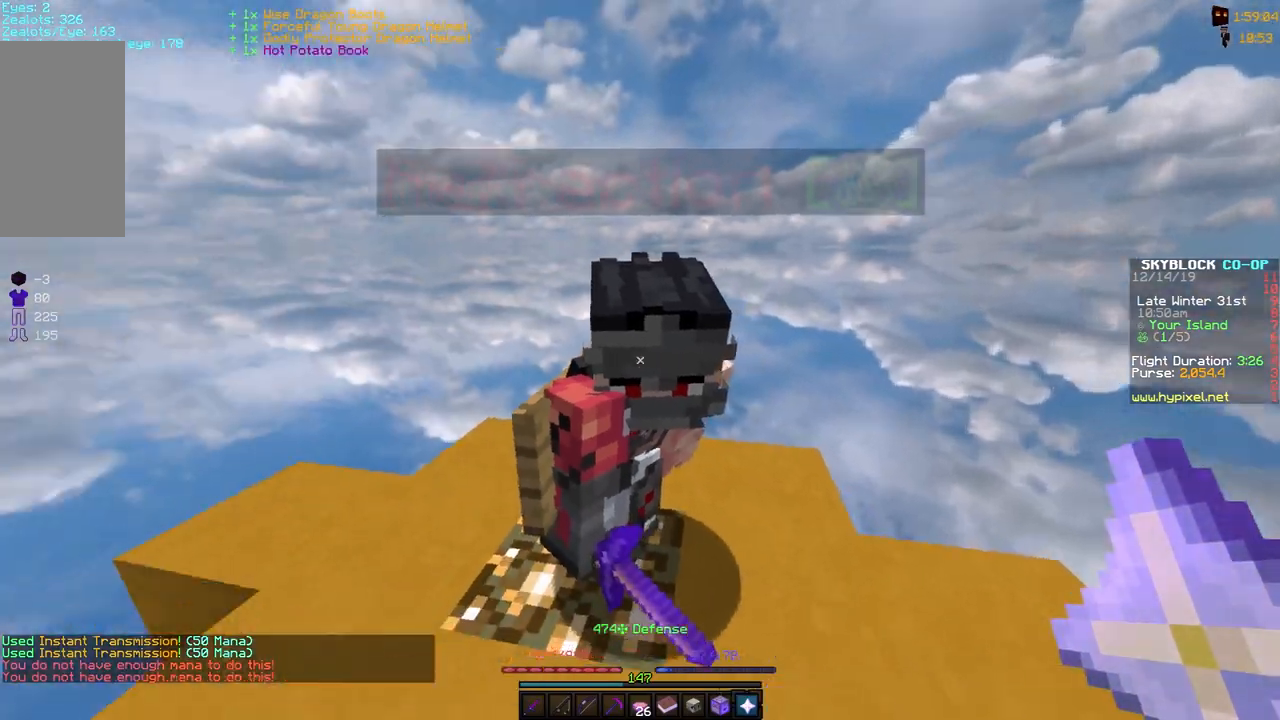
Gameplay with keyboard and mouse; each line is a JSON object with the keys and mouse buttons held at the frame after it. "events" lists presses ("down") and releases ("up") of "a", "d", "s", "space", "w", "mouse_left" and "mouse_right" between this image and that frame as [ms after this image, input, new state], when the widget could be followed in between. "mouse_left", "mouse_right" = the "left", "right" buttons of the "mouse" list. No other keys are recorded. Fast repeated clicks can show as one long hold. Mouse movement is not recorded.
{"keys": [], "mouse": [], "events": [[17, "w", "down"], [100, "w", "up"]]}
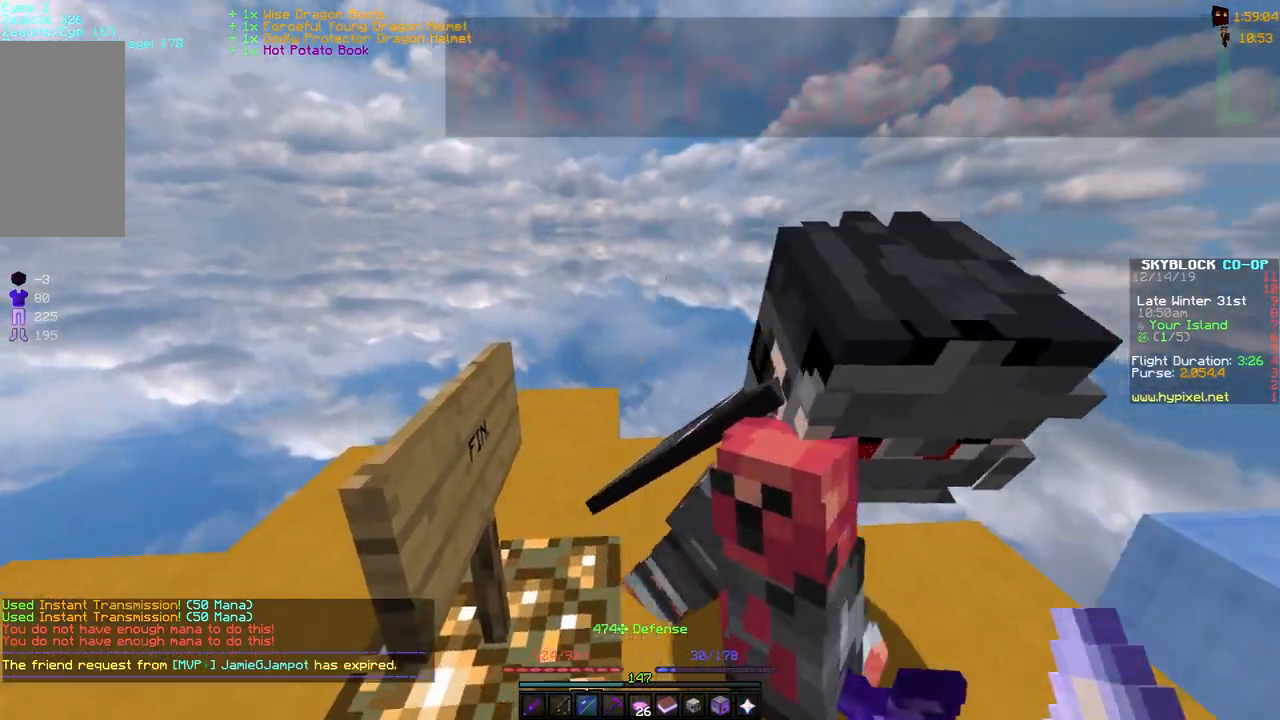
{"keys": [], "mouse": [], "events": [[367, "mouse_right", "down"], [467, "mouse_right", "up"]]}
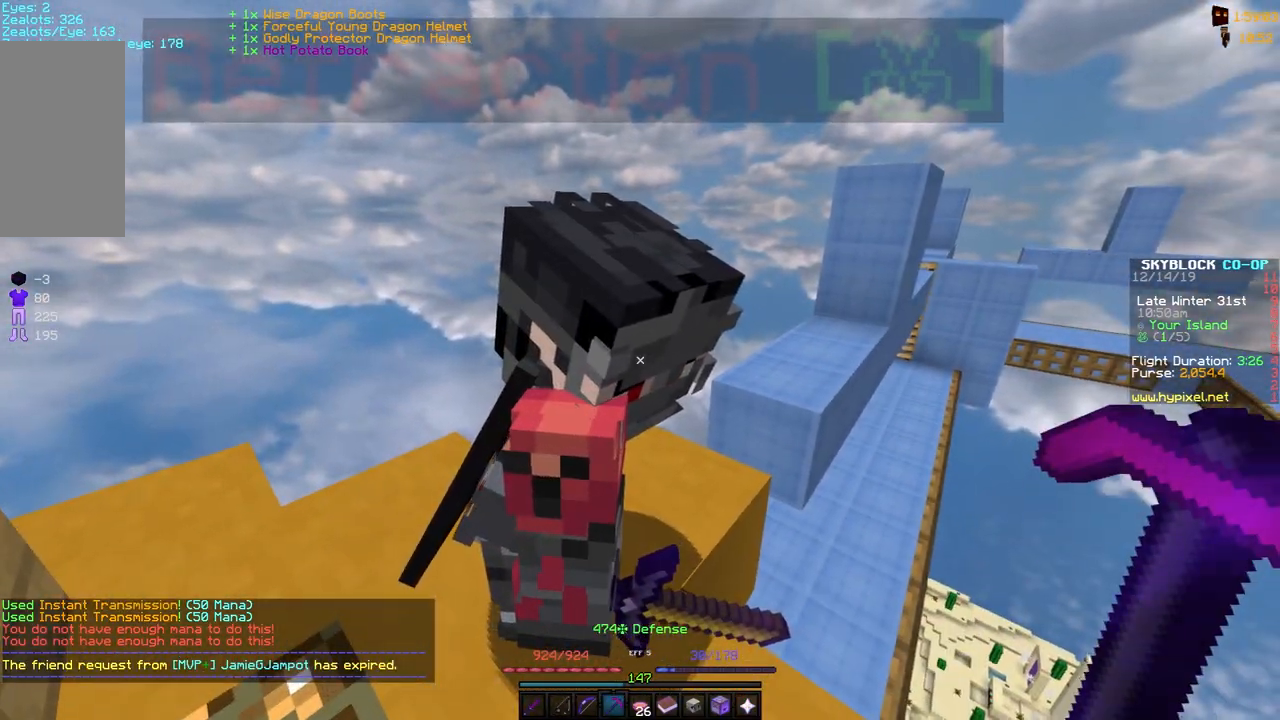
{"keys": [], "mouse": [], "events": []}
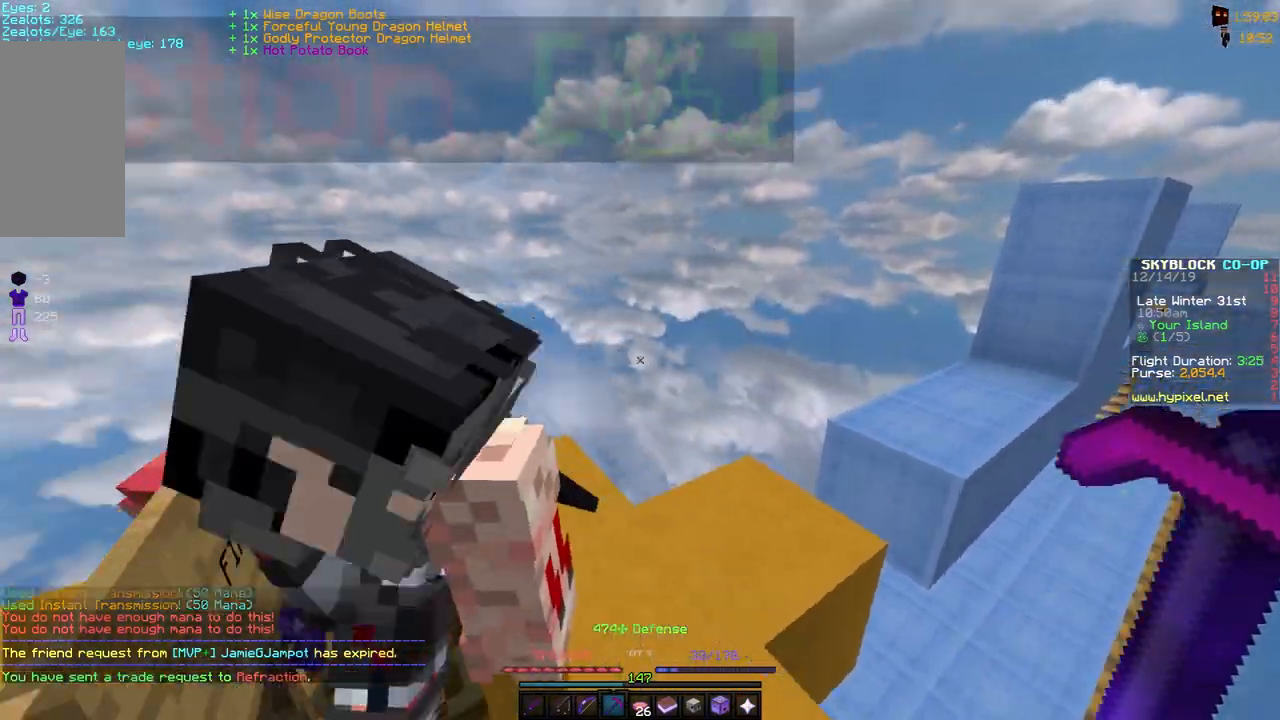
{"keys": [], "mouse": [], "events": [[217, "s", "down"], [267, "s", "up"]]}